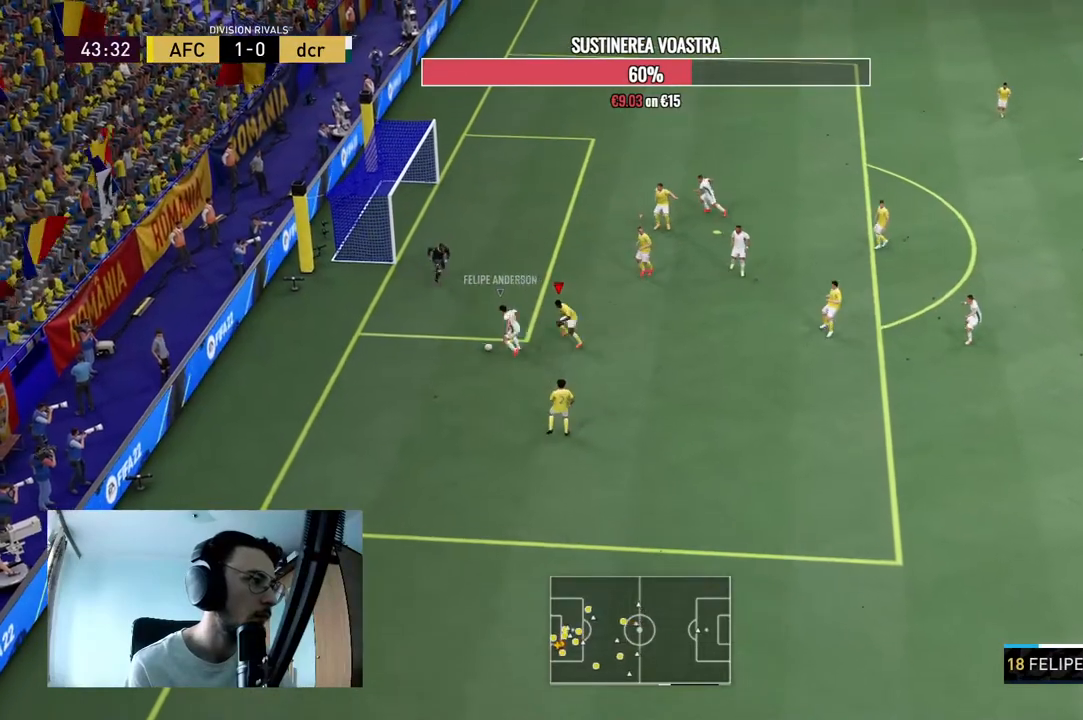
Gameplay with a controller (Xbox layout); each line is a JSON object with the inputs held at the frame after it. "events" lists button and stick changes between this image and that frame as [ms after this image, input, new state], when the widget could be followed in between. Not read: L3 R3.
{"buttons": ["R2"], "left_stick": "up-left", "right_stick": "center", "events": [[133, "L2", "up"]]}
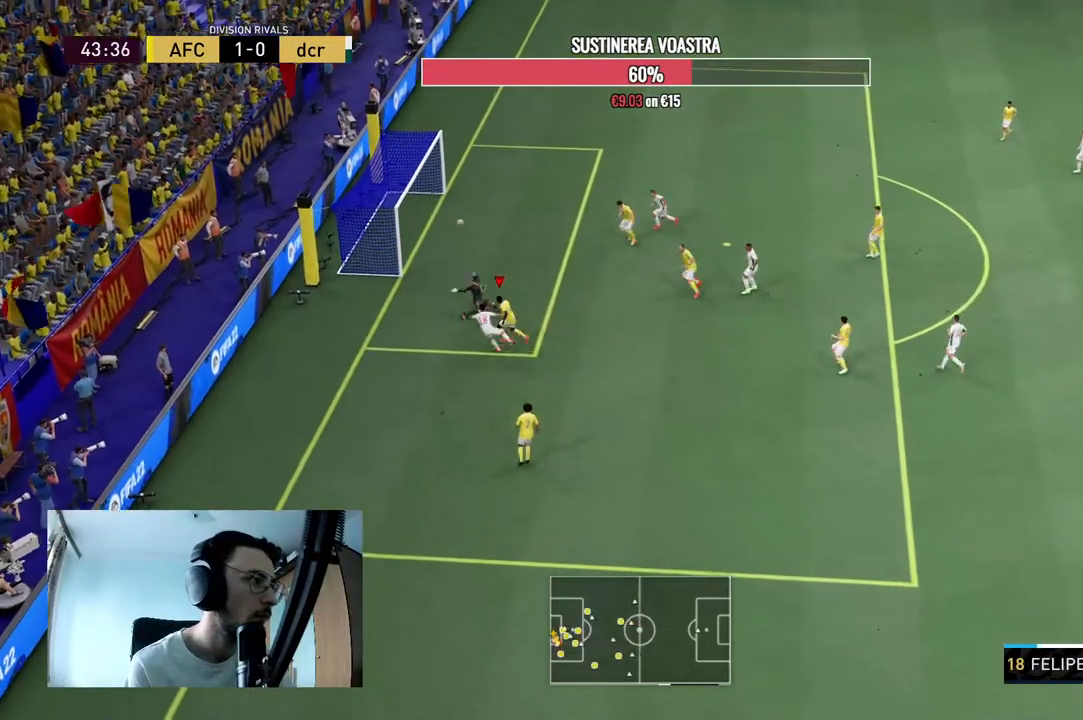
{"buttons": [], "left_stick": "up-left", "right_stick": "center", "events": [[133, "R2", "up"]]}
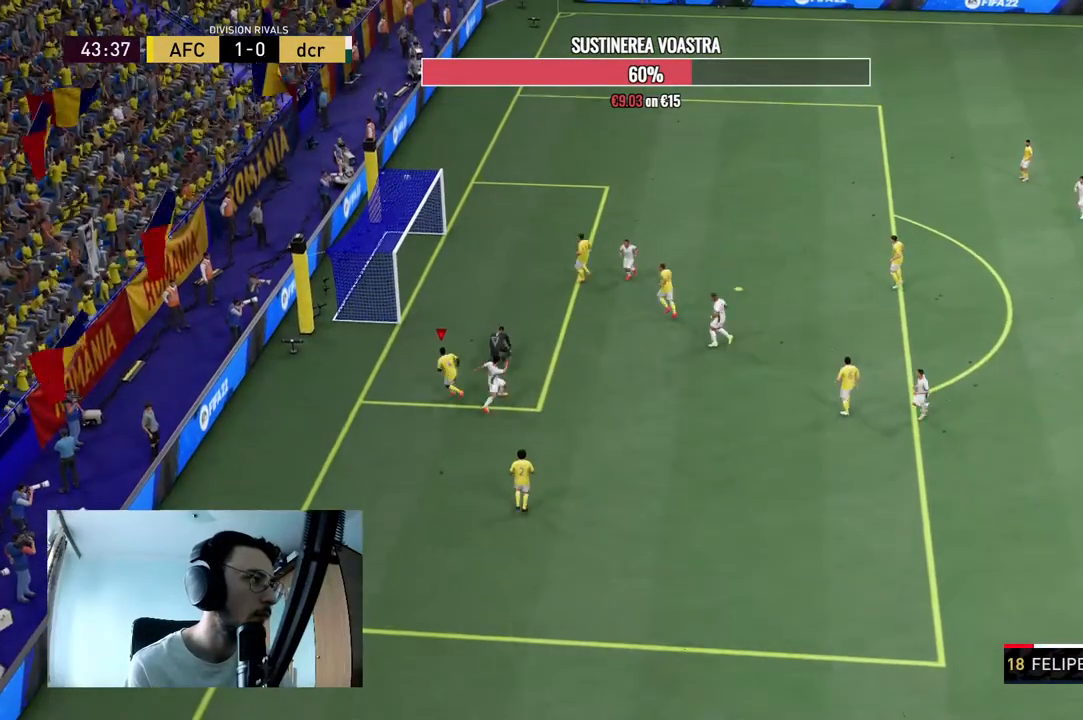
{"buttons": [], "left_stick": "center", "right_stick": "center", "events": [[333, "A", "down"], [400, "left_stick", "center"], [500, "A", "up"]]}
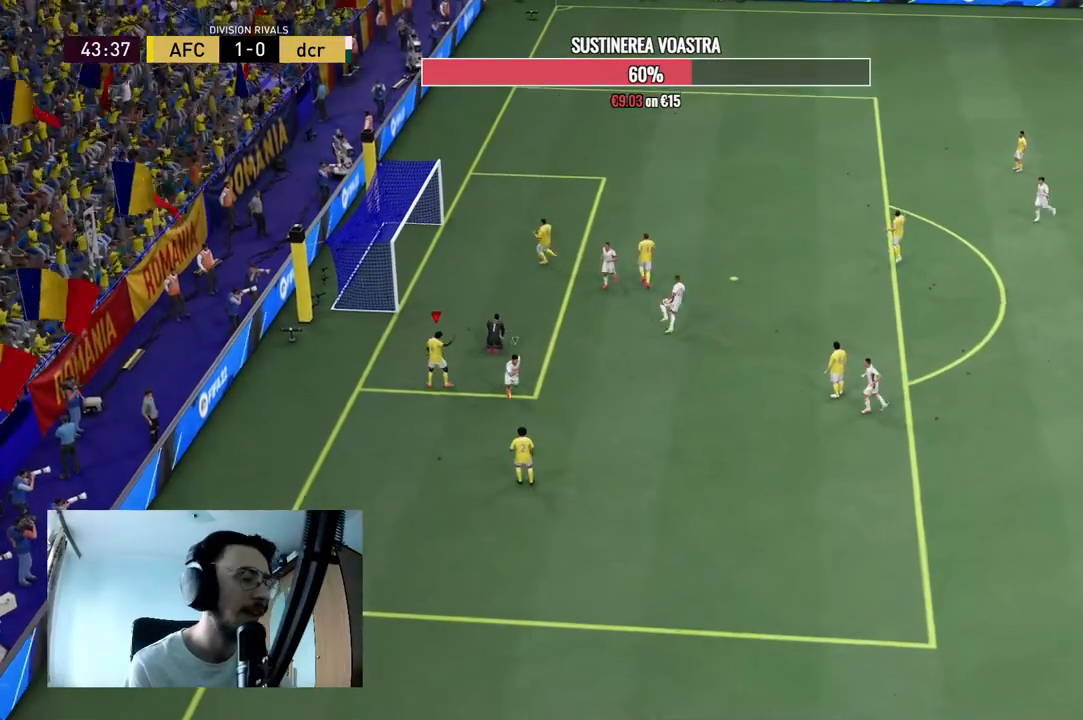
{"buttons": [], "left_stick": "center", "right_stick": "center", "events": [[100, "A", "down"], [233, "A", "up"]]}
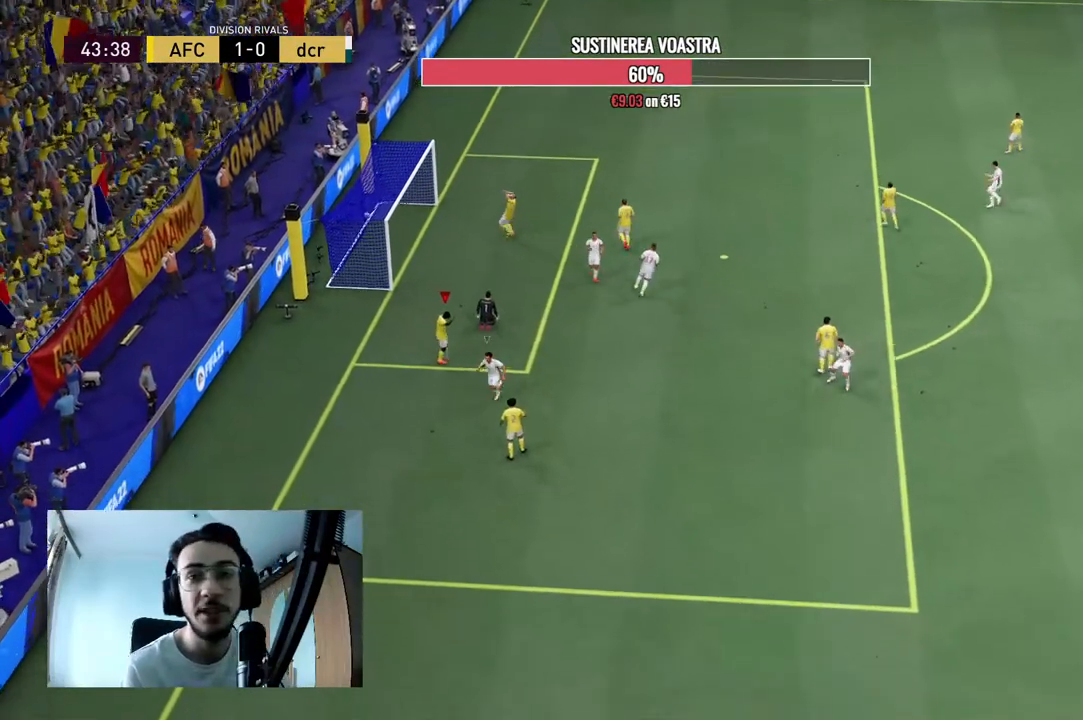
{"buttons": [], "left_stick": "center", "right_stick": "center", "events": []}
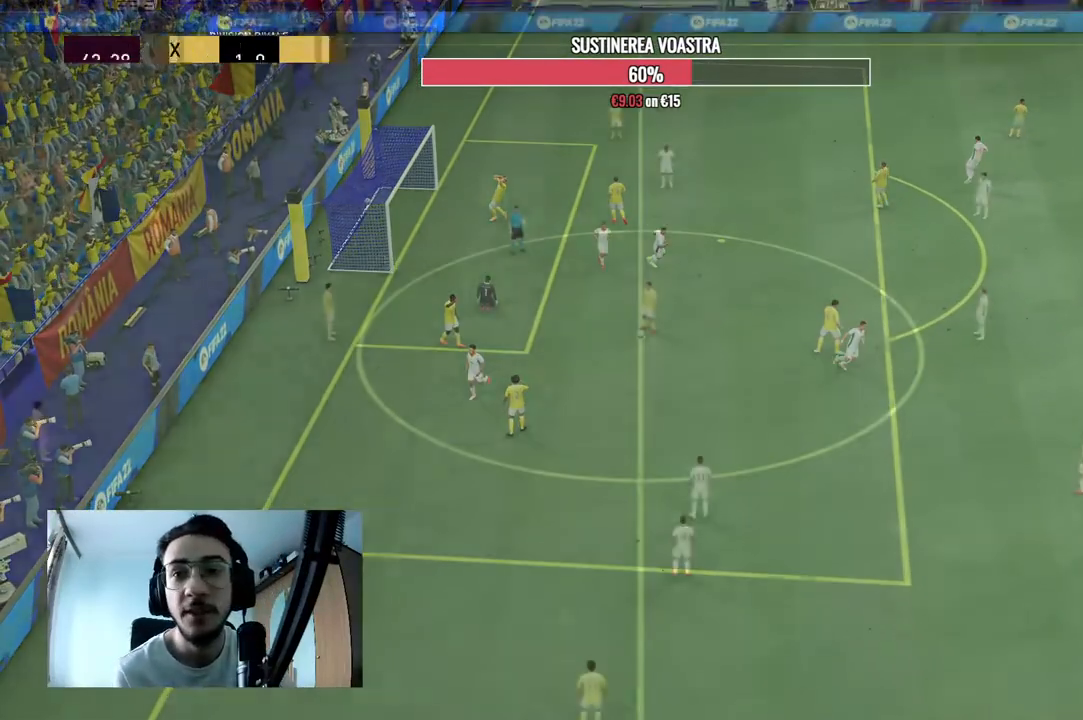
{"buttons": [], "left_stick": "center", "right_stick": "center", "events": [[133, "A", "down"], [267, "A", "up"], [333, "A", "down"], [467, "A", "up"]]}
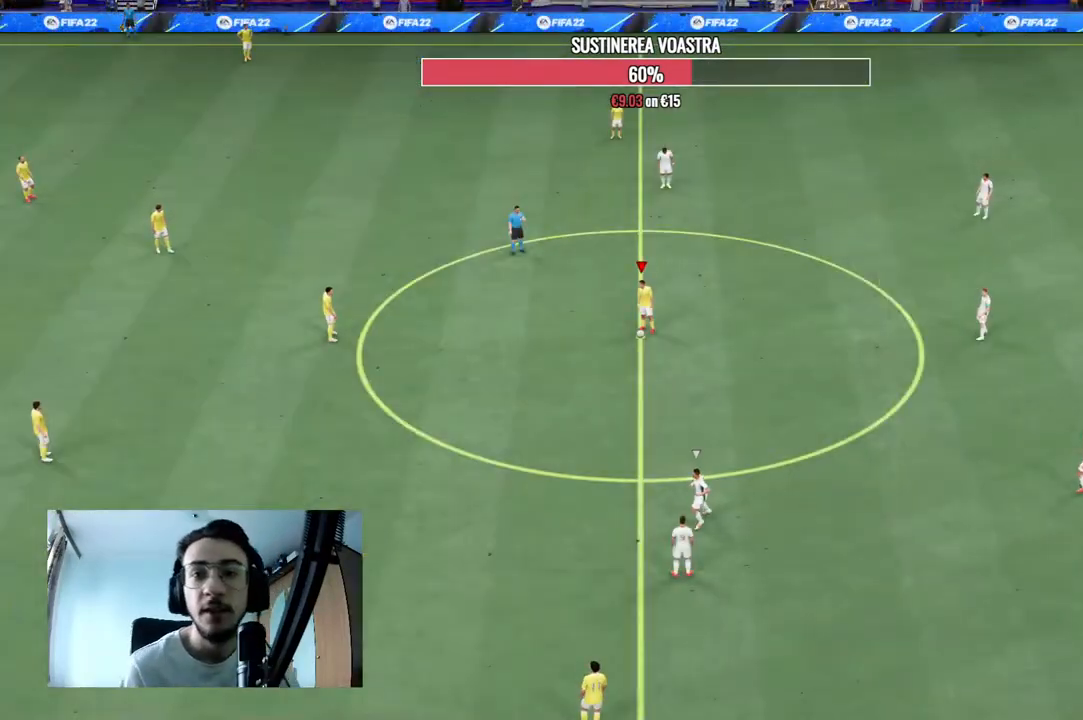
{"buttons": [], "left_stick": "center", "right_stick": "center", "events": []}
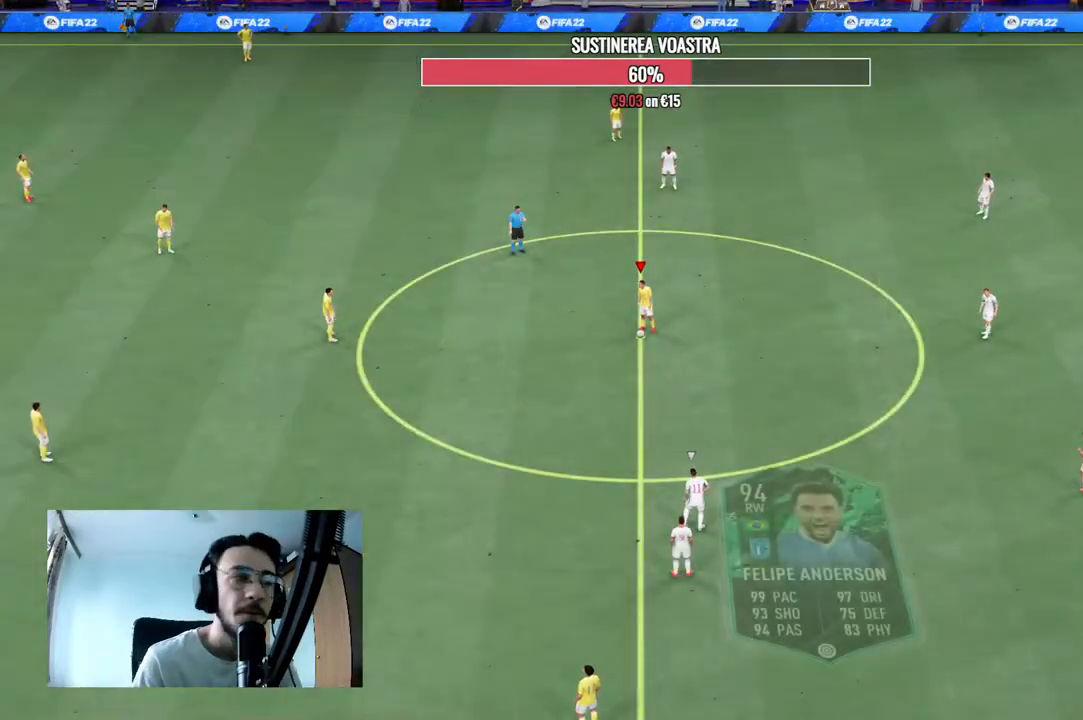
{"buttons": ["A"], "left_stick": "center", "right_stick": "center", "events": [[233, "A", "down"], [367, "A", "up"], [467, "A", "down"]]}
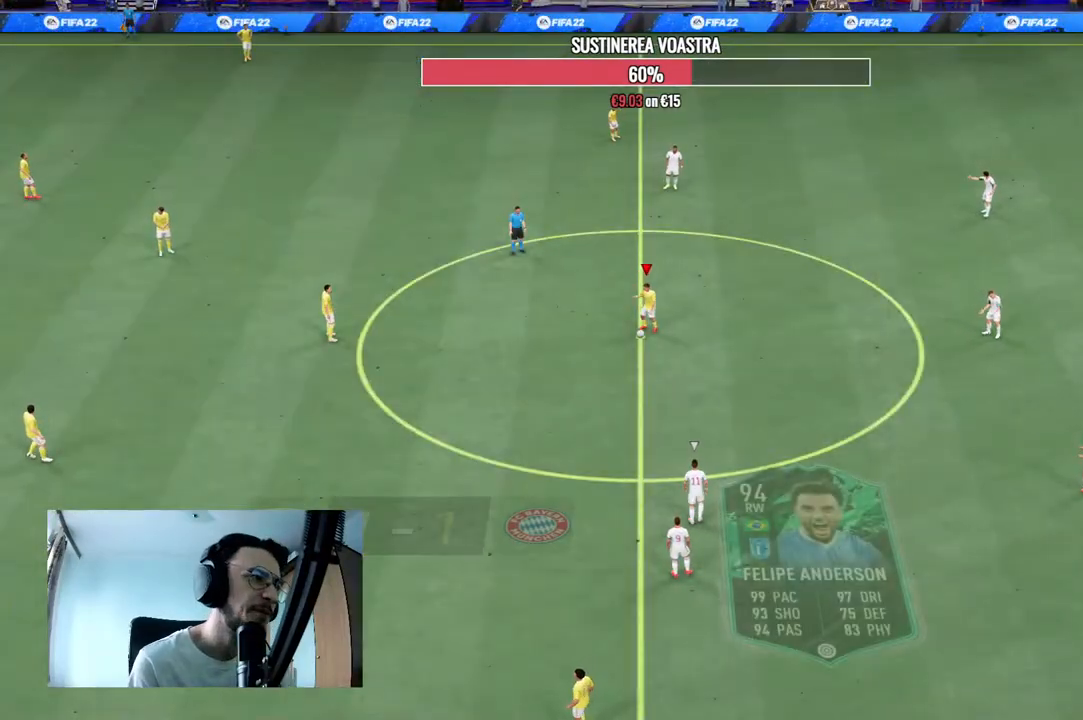
{"buttons": ["R2"], "left_stick": "center", "right_stick": "center", "events": [[67, "A", "up"], [133, "A", "down"], [267, "A", "up"], [467, "R2", "down"]]}
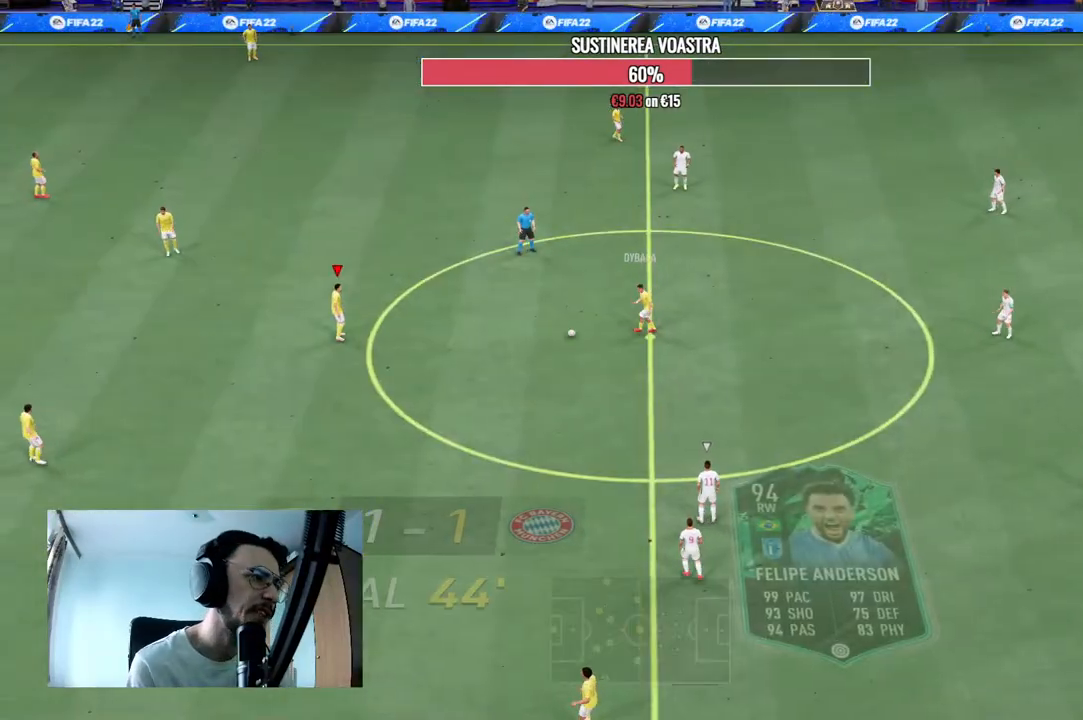
{"buttons": [], "left_stick": "right", "right_stick": "center", "events": [[67, "left_stick", "right"], [233, "R2", "up"]]}
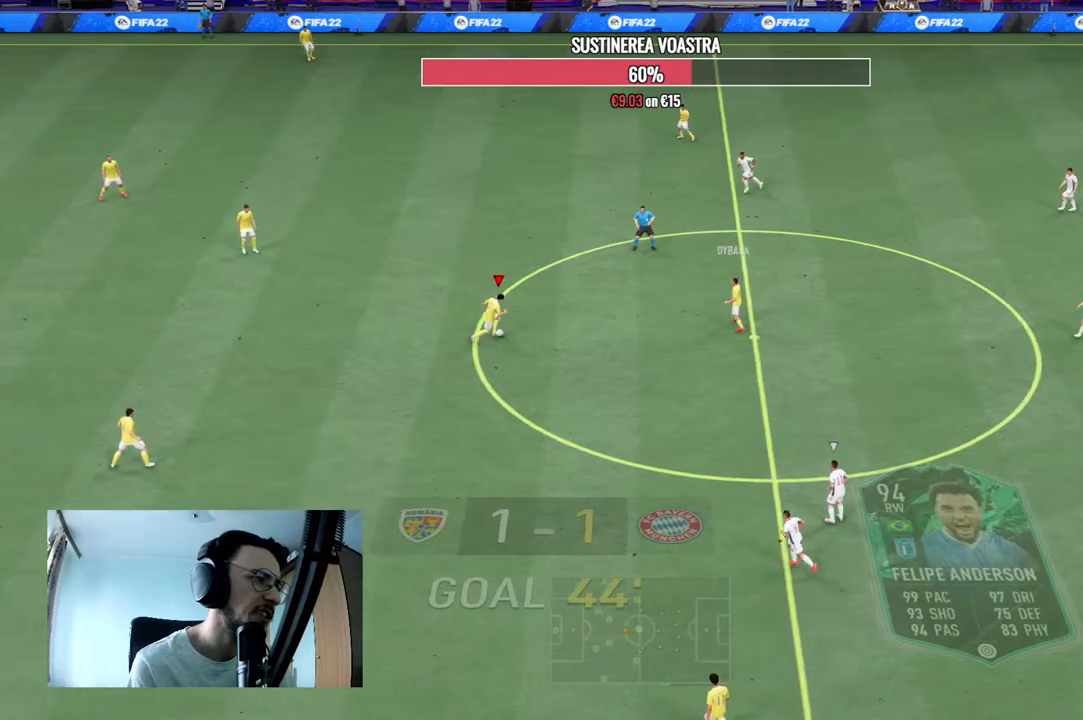
{"buttons": [], "left_stick": "center", "right_stick": "center", "events": [[67, "X", "down"], [100, "R2", "down"], [133, "left_stick", "center"], [233, "A", "down"], [267, "X", "up"], [333, "A", "up"], [400, "R2", "up"]]}
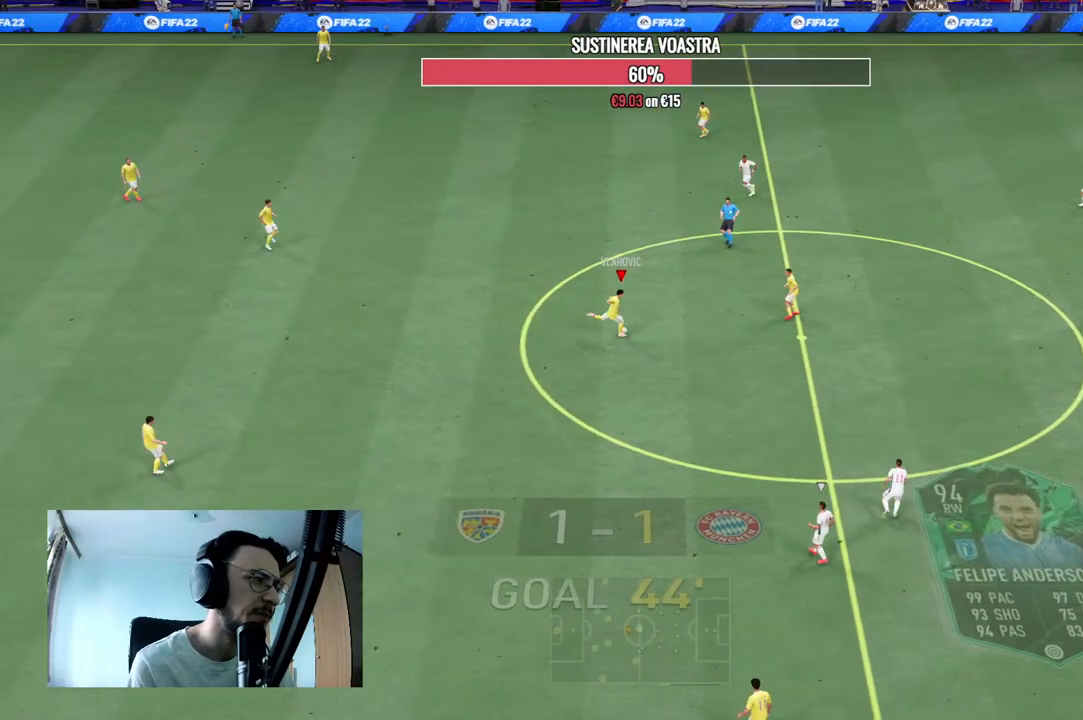
{"buttons": [], "left_stick": "up-right", "right_stick": "center", "events": [[167, "X", "down"], [200, "R2", "down"], [200, "left_stick", "up-right"], [233, "A", "down"], [300, "X", "up"], [367, "A", "up"], [467, "R2", "up"]]}
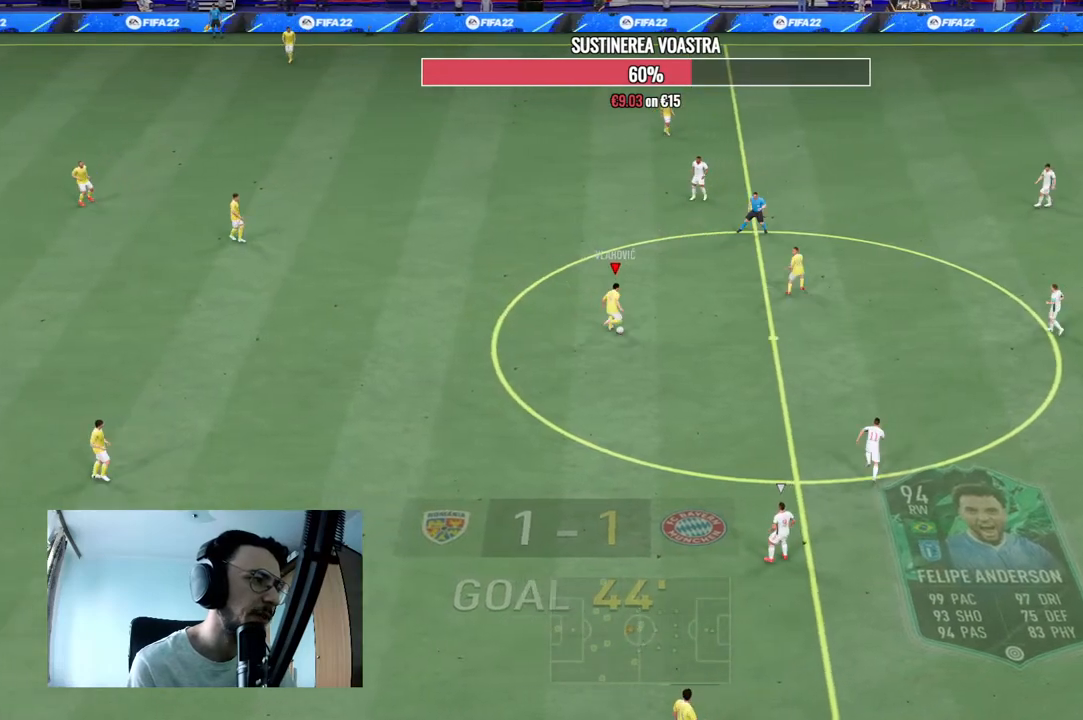
{"buttons": [], "left_stick": "up-right", "right_stick": "center", "events": []}
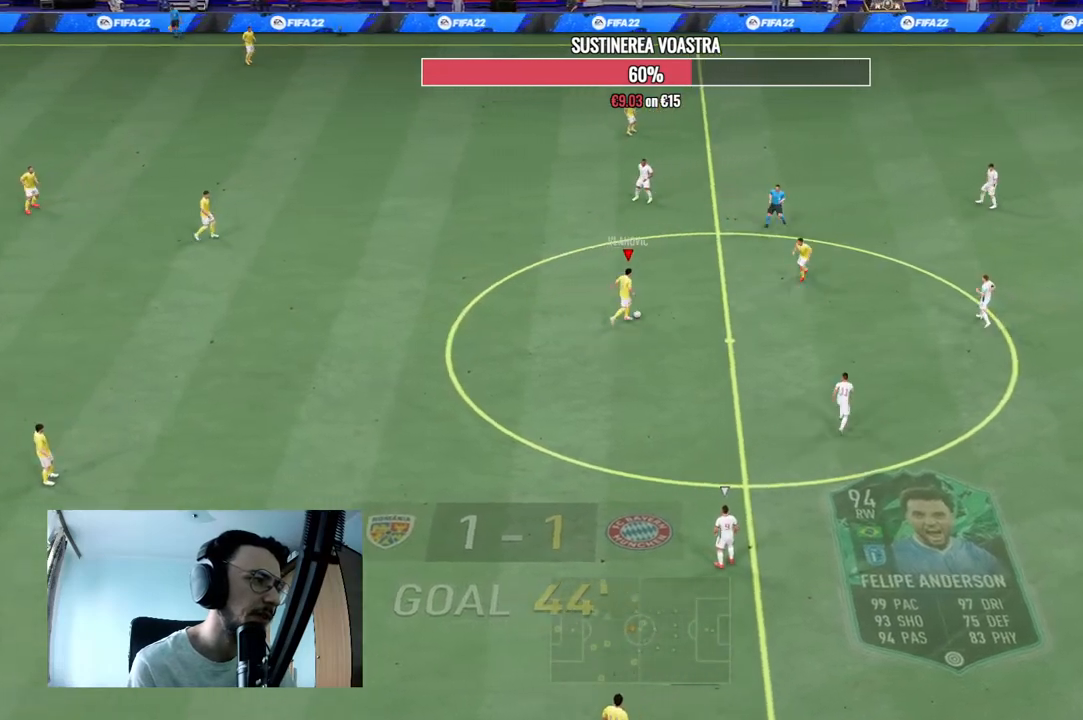
{"buttons": [], "left_stick": "up-right", "right_stick": "center", "events": [[33, "R2", "down"], [267, "R2", "up"]]}
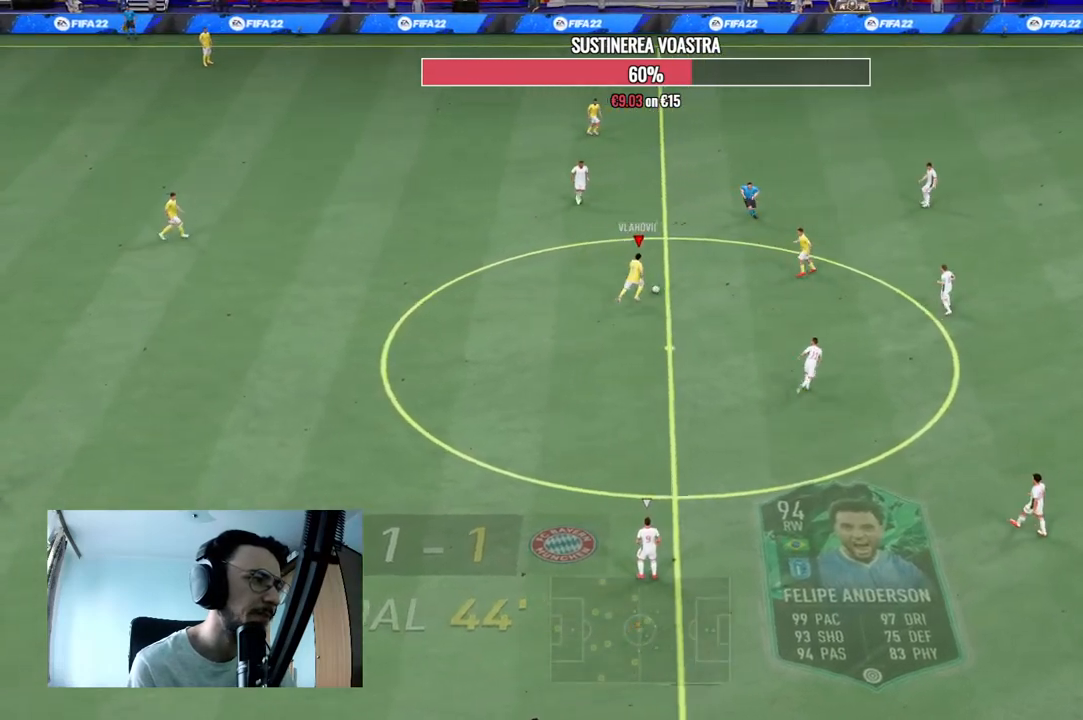
{"buttons": ["Y"], "left_stick": "up", "right_stick": "center", "events": [[200, "left_stick", "up"], [467, "Y", "down"]]}
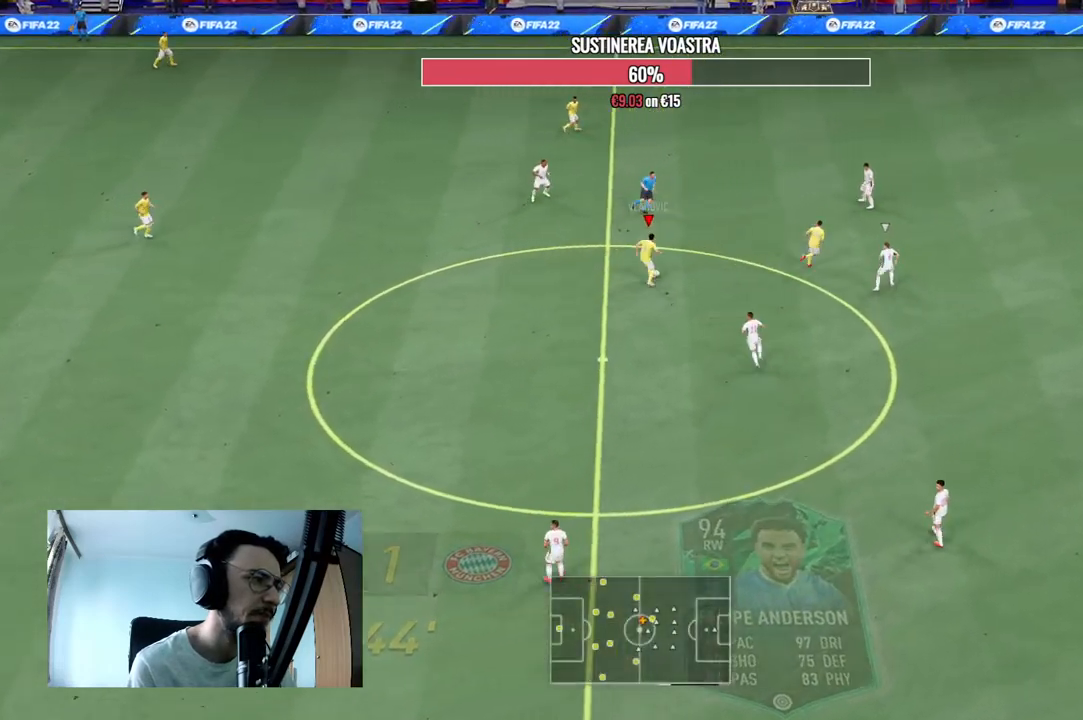
{"buttons": [], "left_stick": "center", "right_stick": "center", "events": [[200, "Y", "up"], [500, "left_stick", "center"]]}
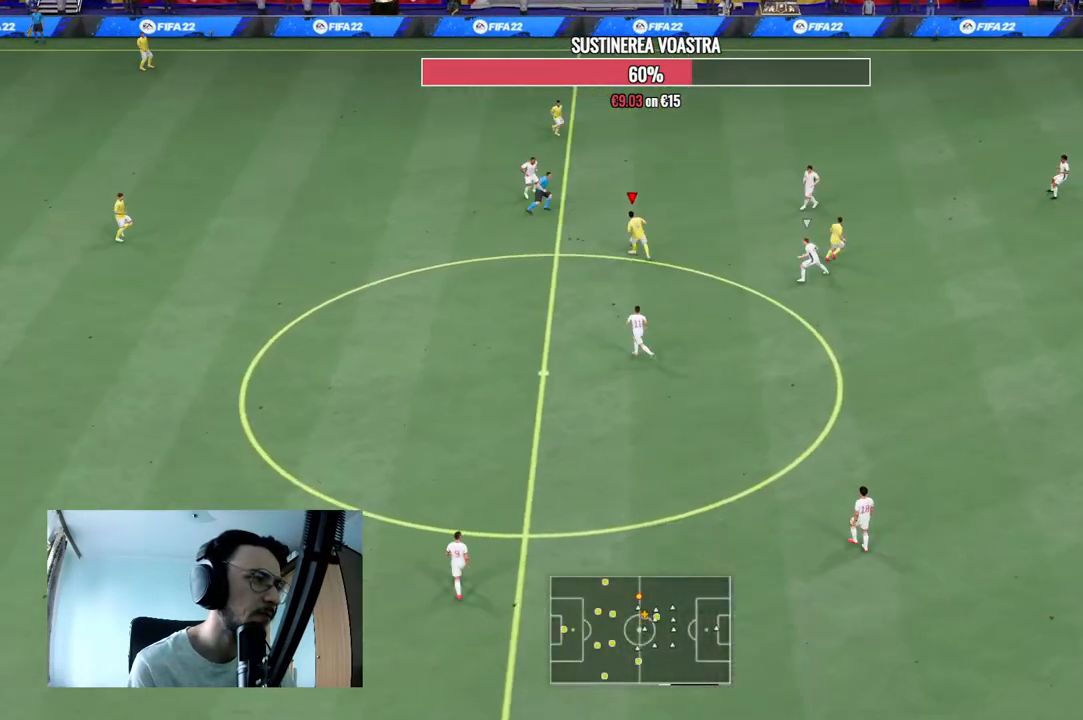
{"buttons": ["R2"], "left_stick": "right", "right_stick": "center", "events": [[300, "left_stick", "right"], [333, "R2", "down"]]}
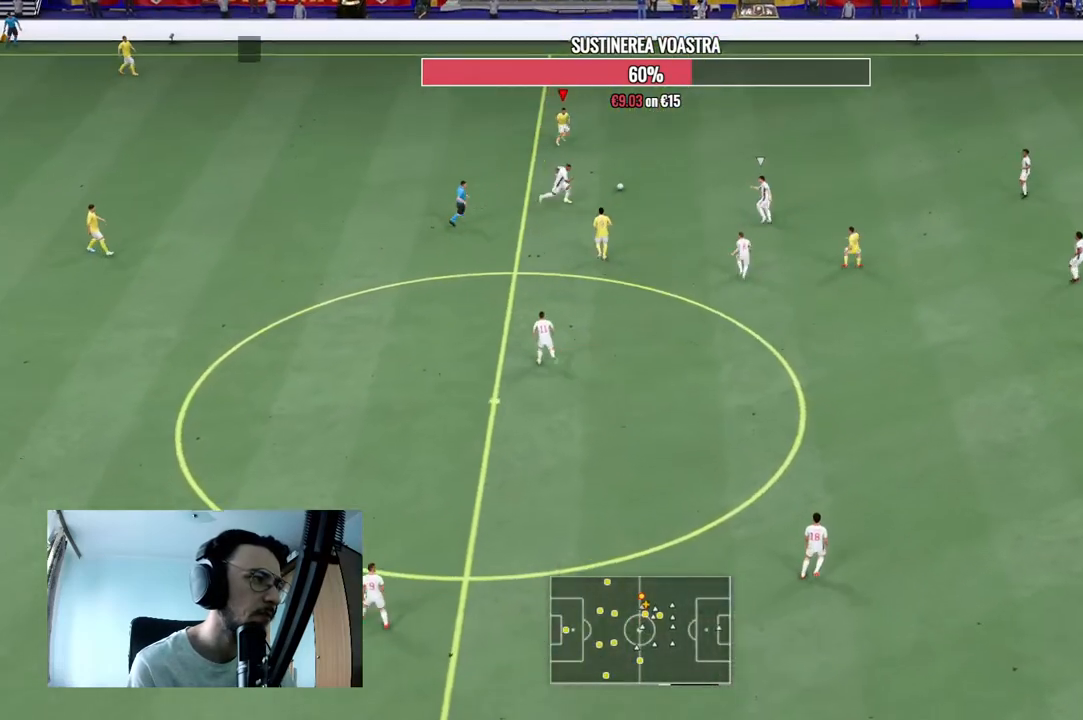
{"buttons": [], "left_stick": "right", "right_stick": "up", "events": [[333, "R2", "up"], [500, "right_stick", "up"]]}
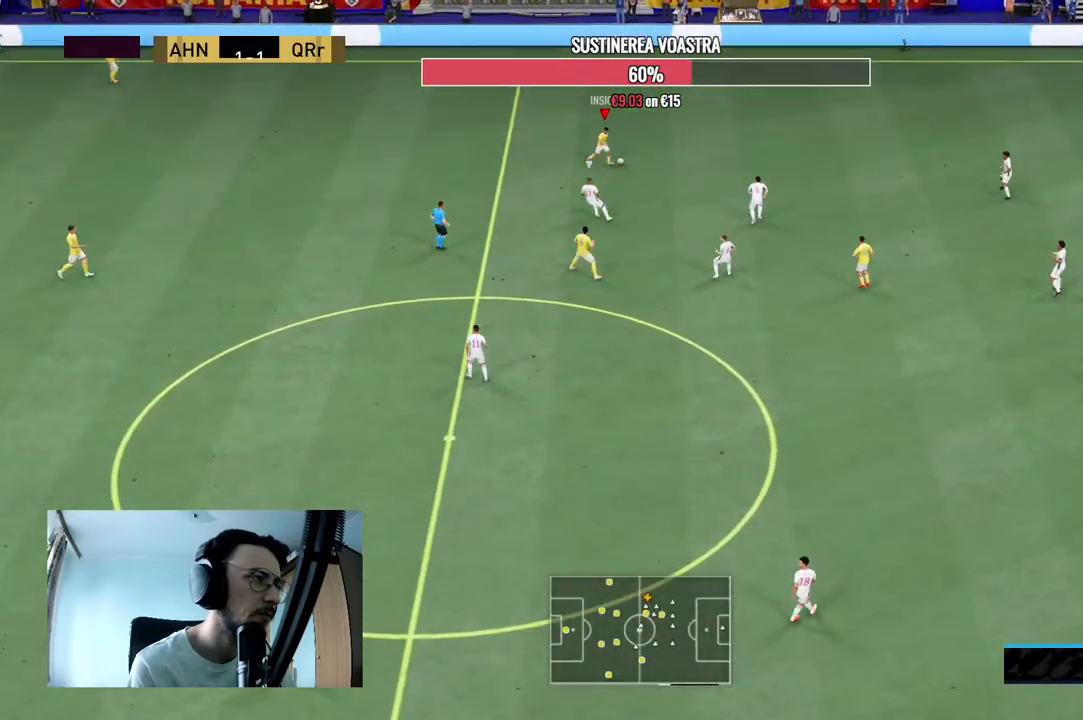
{"buttons": [], "left_stick": "up-right", "right_stick": "center", "events": [[200, "left_stick", "center"], [333, "right_stick", "center"], [433, "left_stick", "up-right"]]}
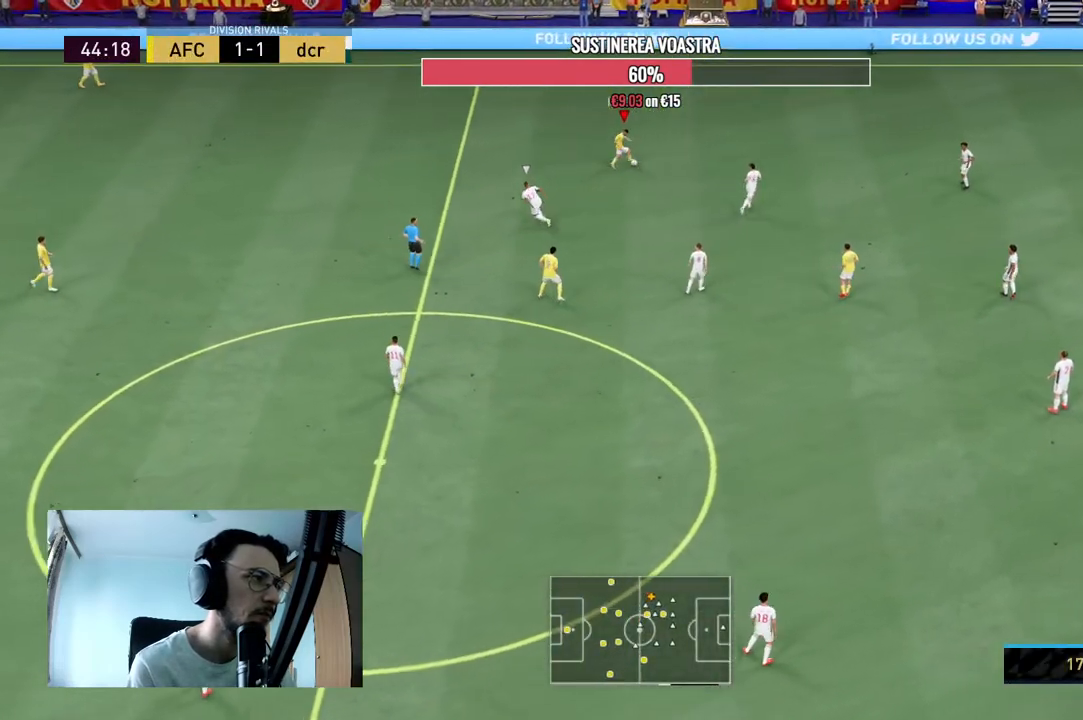
{"buttons": ["R2"], "left_stick": "up-right", "right_stick": "center", "events": [[367, "R2", "down"]]}
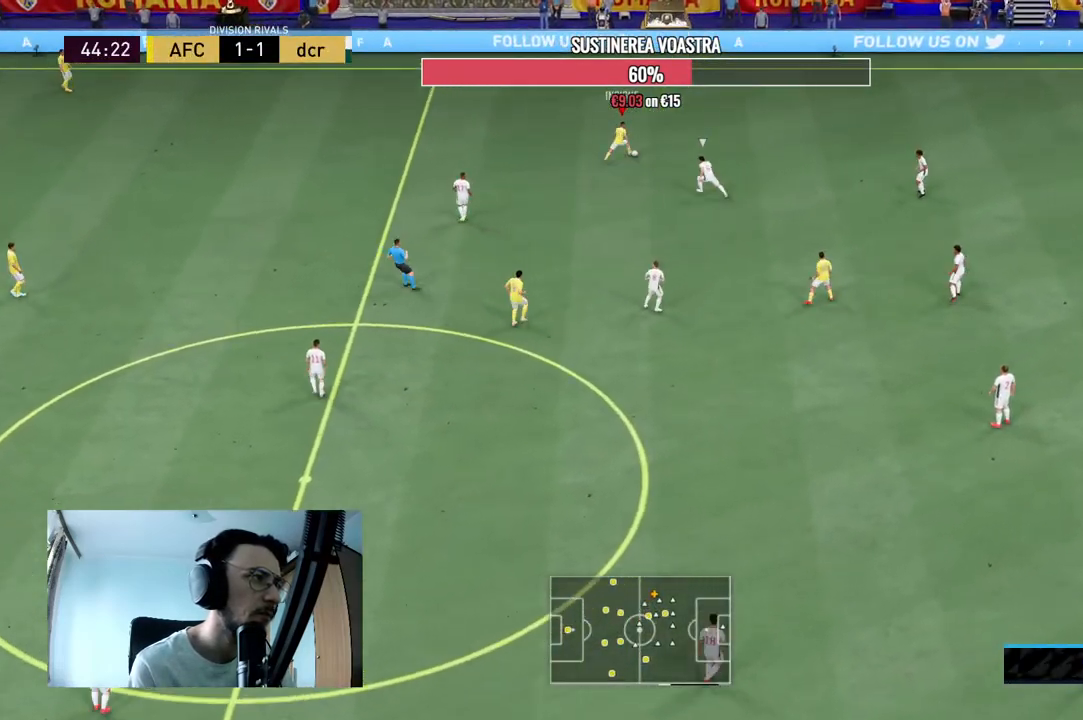
{"buttons": ["R2"], "left_stick": "up-right", "right_stick": "center", "events": []}
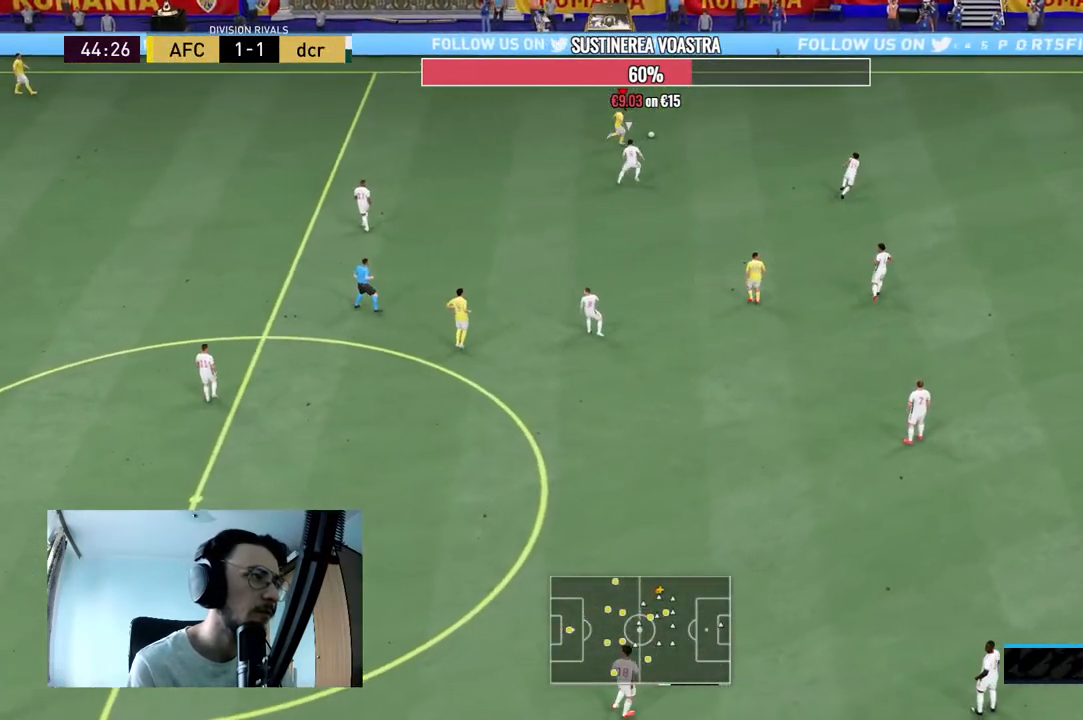
{"buttons": ["R2"], "left_stick": "up-right", "right_stick": "center", "events": []}
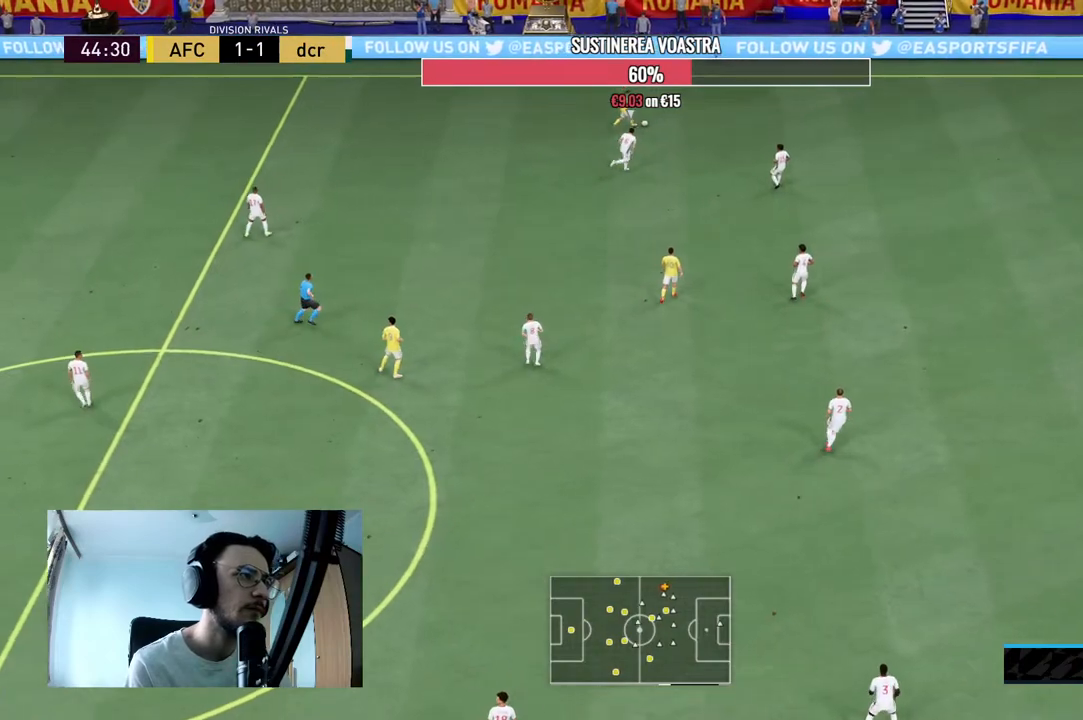
{"buttons": ["R2"], "left_stick": "up-right", "right_stick": "center", "events": []}
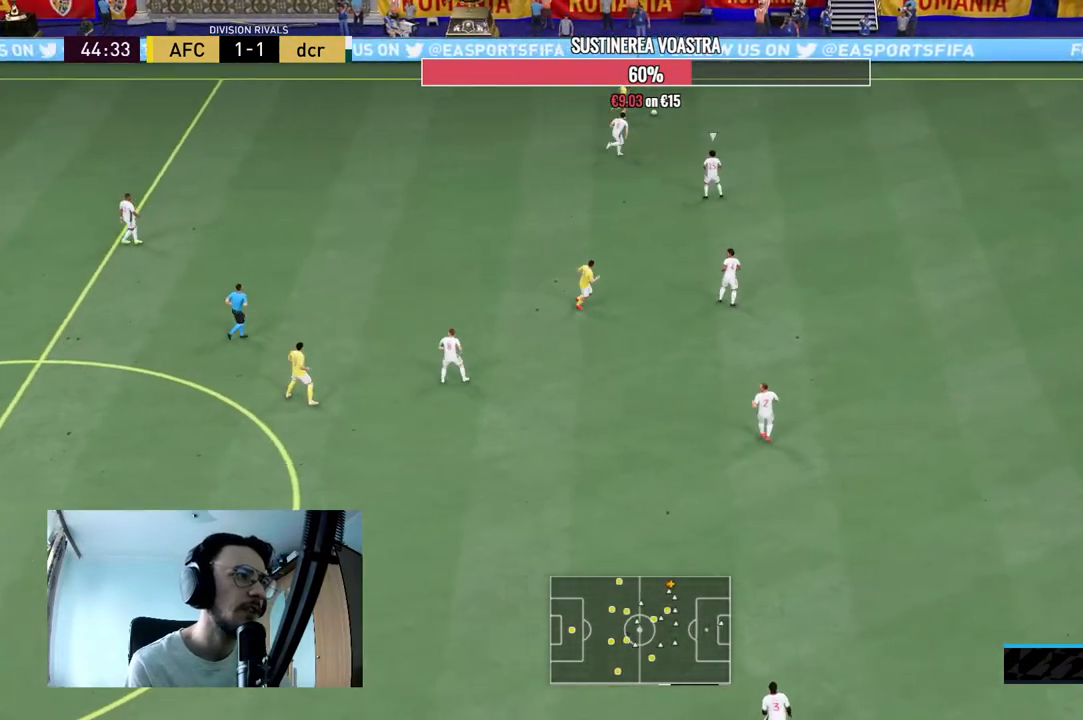
{"buttons": ["X", "R2"], "left_stick": "center", "right_stick": "center", "events": [[367, "R2", "up"], [400, "X", "down"], [433, "R2", "down"], [433, "left_stick", "center"]]}
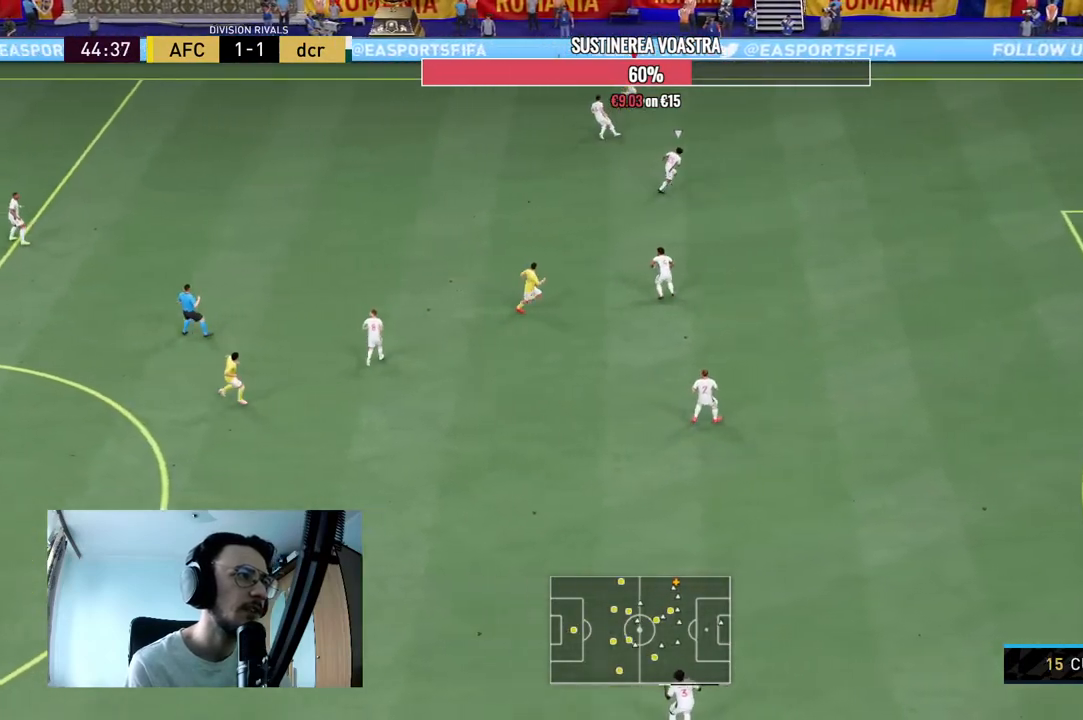
{"buttons": [], "left_stick": "center", "right_stick": "center", "events": [[33, "A", "down"], [100, "X", "up"], [167, "A", "up"], [267, "R2", "up"]]}
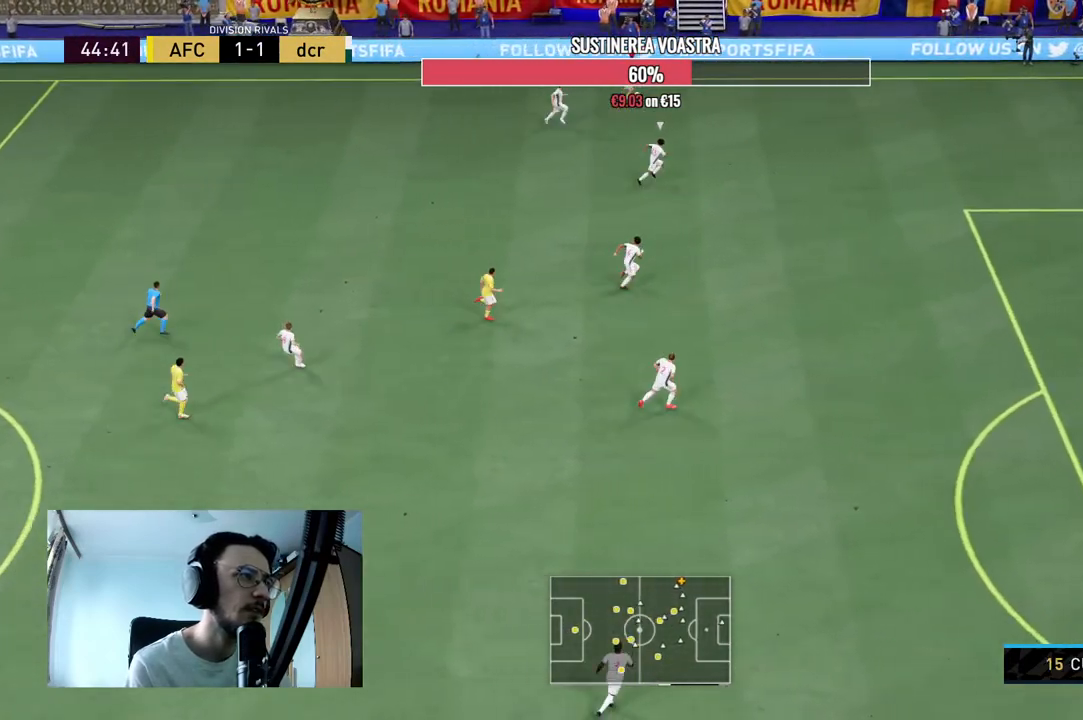
{"buttons": [], "left_stick": "left", "right_stick": "center", "events": [[267, "left_stick", "left"]]}
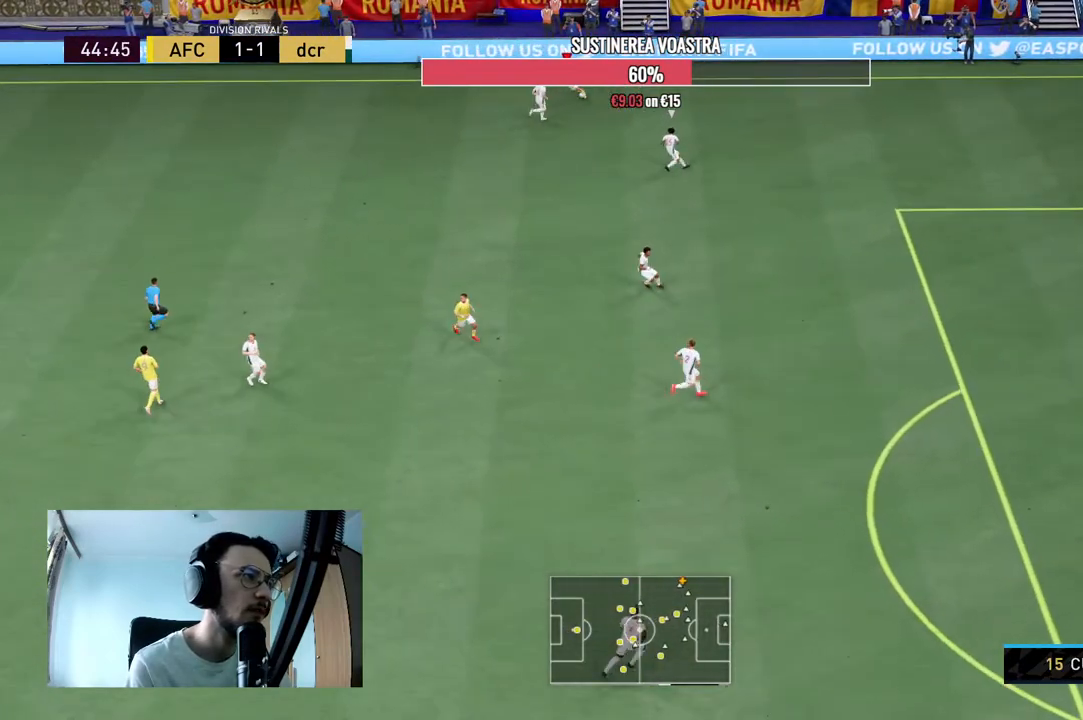
{"buttons": ["R2"], "left_stick": "left", "right_stick": "center", "events": [[67, "R2", "down"]]}
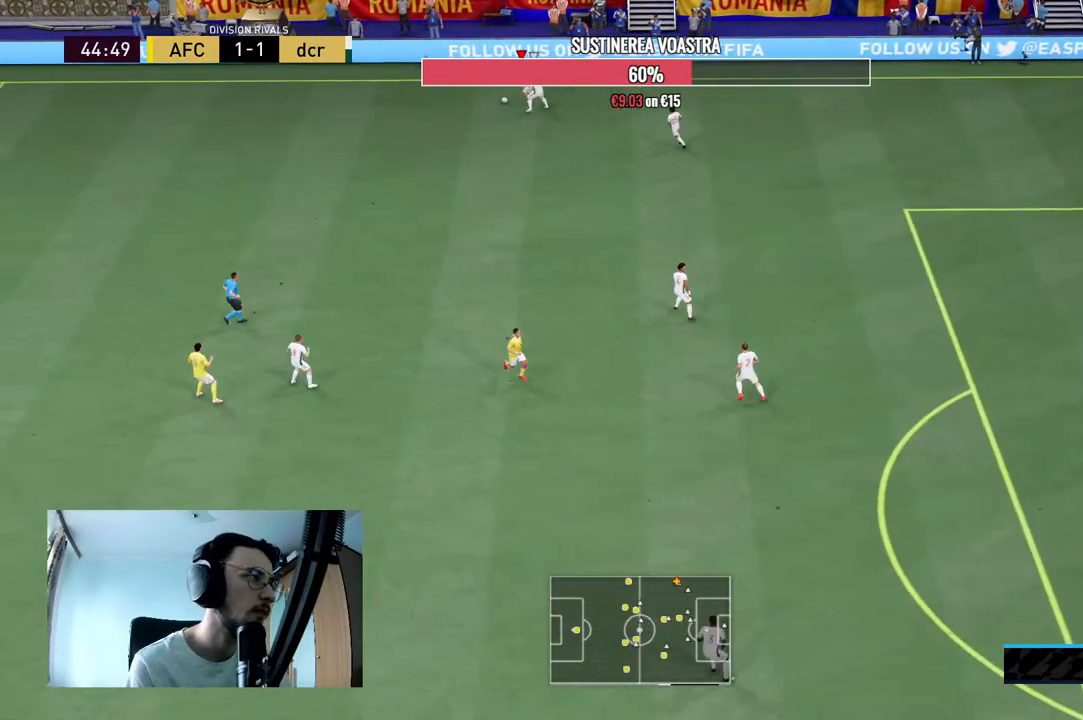
{"buttons": [], "left_stick": "down-left", "right_stick": "center", "events": [[333, "left_stick", "down-left"], [367, "A", "down"], [400, "R2", "up"], [500, "A", "up"]]}
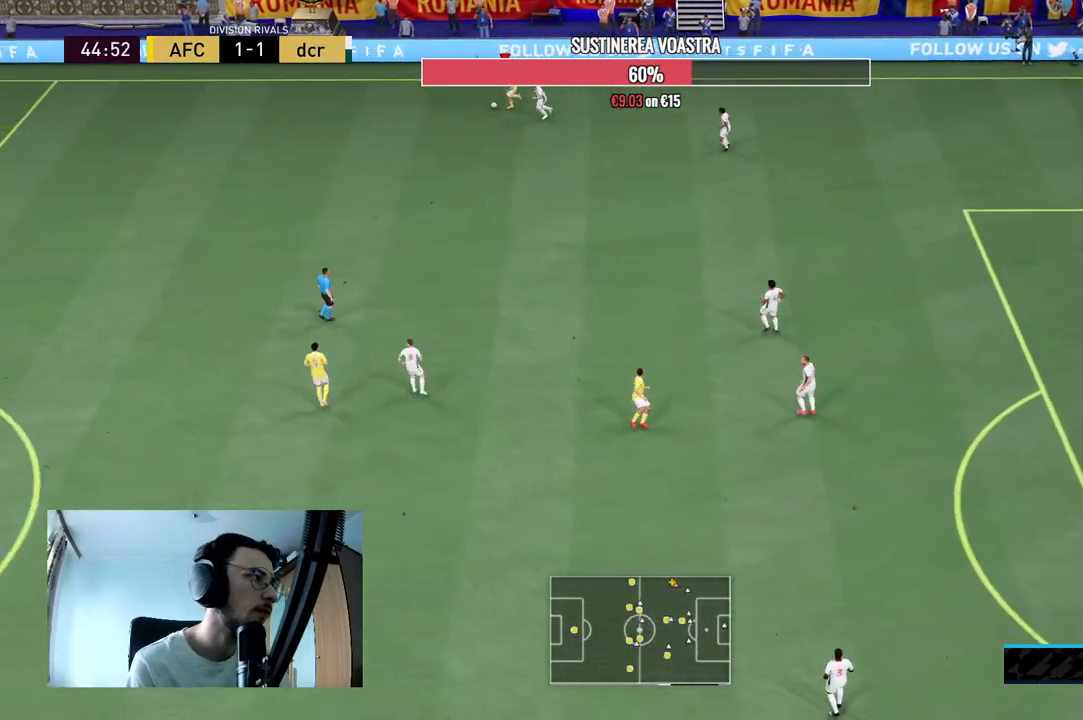
{"buttons": [], "left_stick": "center", "right_stick": "center", "events": [[333, "left_stick", "center"]]}
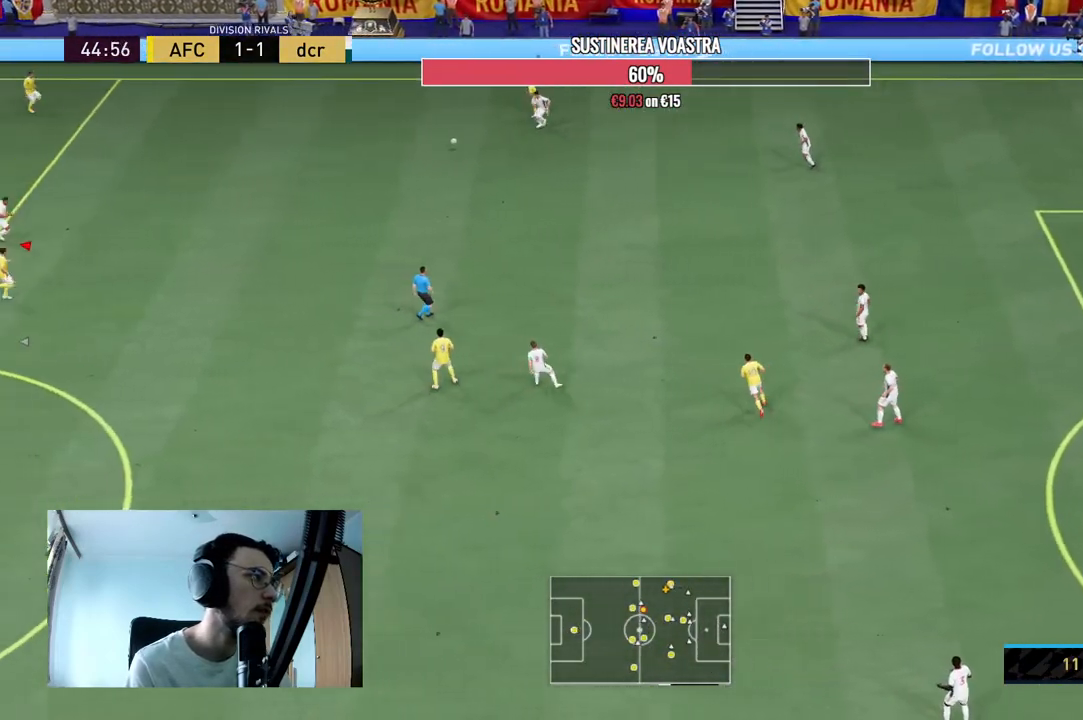
{"buttons": ["R2"], "left_stick": "right", "right_stick": "center", "events": [[133, "left_stick", "up-right"], [167, "R2", "down"], [367, "left_stick", "right"]]}
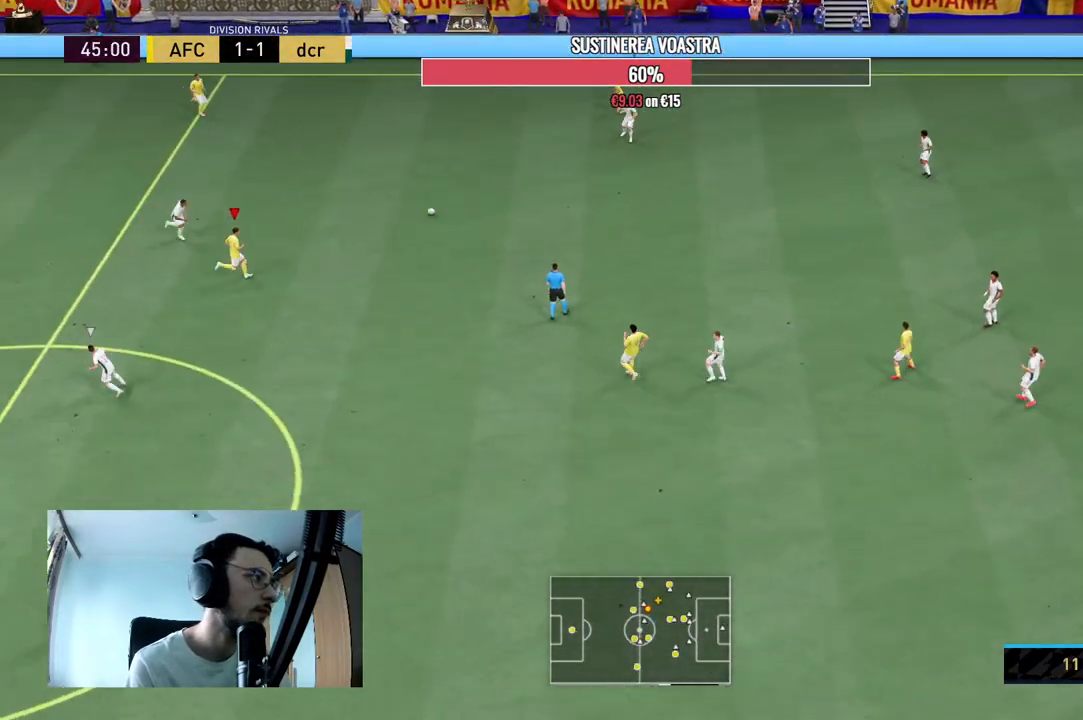
{"buttons": [], "left_stick": "down-right", "right_stick": "center", "events": [[267, "left_stick", "down-right"], [367, "R2", "up"]]}